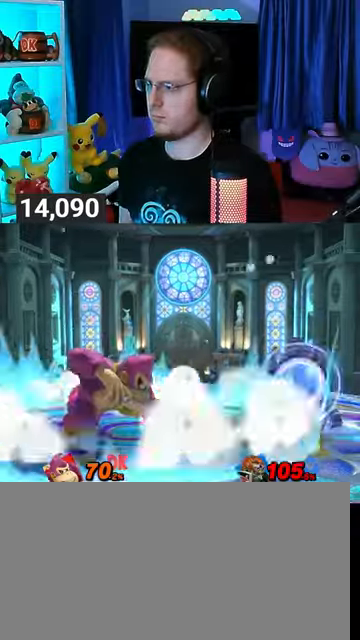
Gameplay with a controller (Nintendo layout); each line is a JSON object with the inputs held at the frame after it. "events" lists button and stick changes between this image and that frame as [ms after this image, input, new state], when the widget could be followed in between. Not read: L3 R3.
{"buttons": [], "left_stick": "center", "right_stick": "center", "events": [[200, "left_stick", "left"], [367, "left_stick", "center"]]}
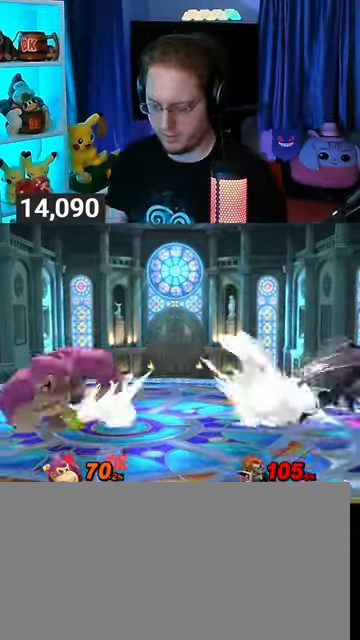
{"buttons": [], "left_stick": "center", "right_stick": "center", "events": []}
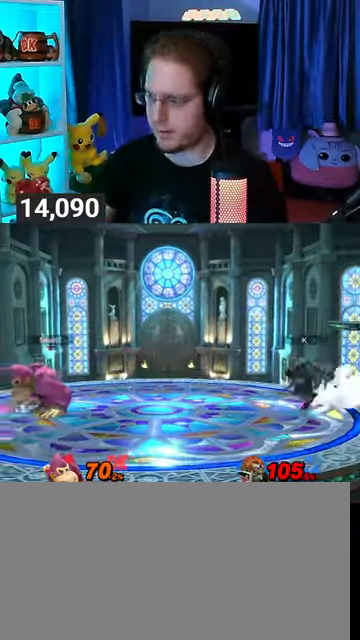
{"buttons": [], "left_stick": "center", "right_stick": "center", "events": [[300, "Y", "down"], [500, "Y", "up"]]}
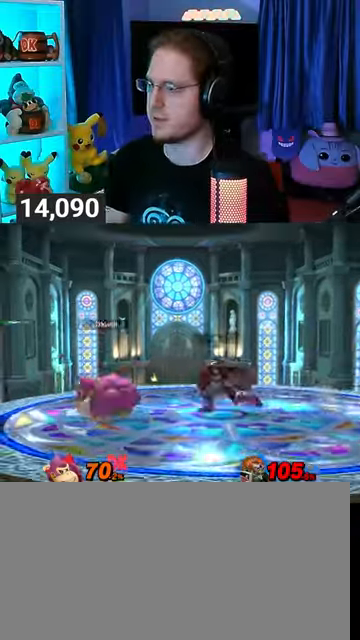
{"buttons": [], "left_stick": "center", "right_stick": "center", "events": [[33, "left_stick", "up-left"], [333, "left_stick", "center"], [400, "B", "down"], [500, "B", "up"]]}
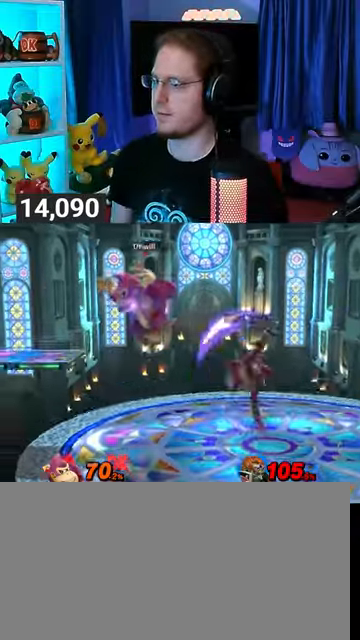
{"buttons": [], "left_stick": "center", "right_stick": "center", "events": [[100, "R1", "down"], [133, "R1", "up"], [300, "left_stick", "left"], [400, "left_stick", "center"]]}
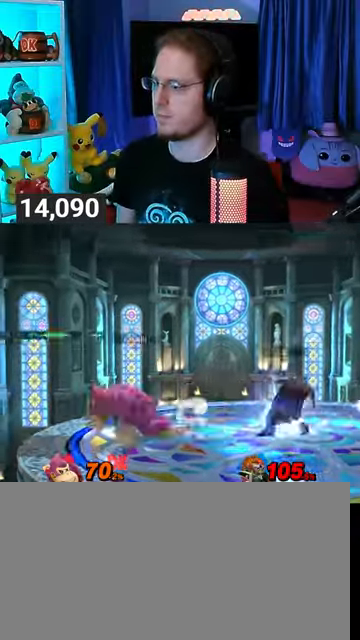
{"buttons": [], "left_stick": "right", "right_stick": "center", "events": [[33, "left_stick", "right"]]}
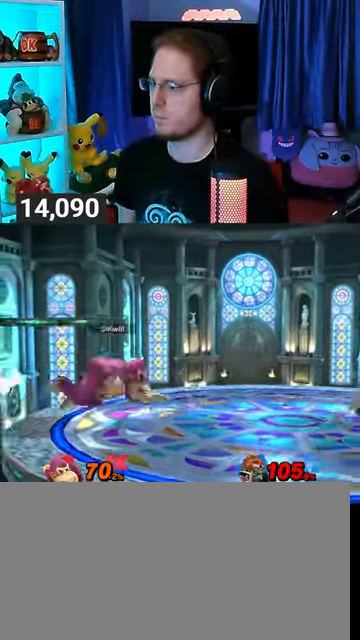
{"buttons": [], "left_stick": "up-right", "right_stick": "center", "events": [[67, "Y", "down"], [133, "A", "down"], [133, "Y", "up"], [200, "left_stick", "left"], [433, "A", "up"], [500, "left_stick", "up-right"]]}
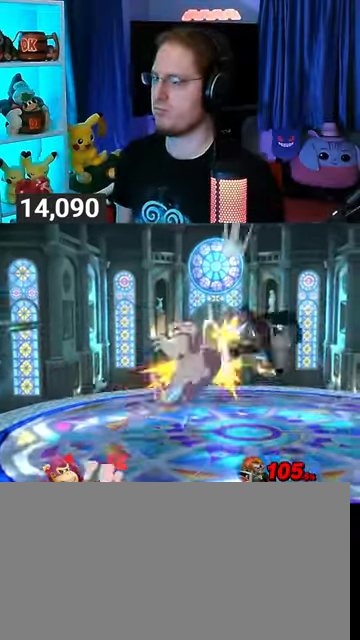
{"buttons": [], "left_stick": "right", "right_stick": "center", "events": [[133, "left_stick", "right"]]}
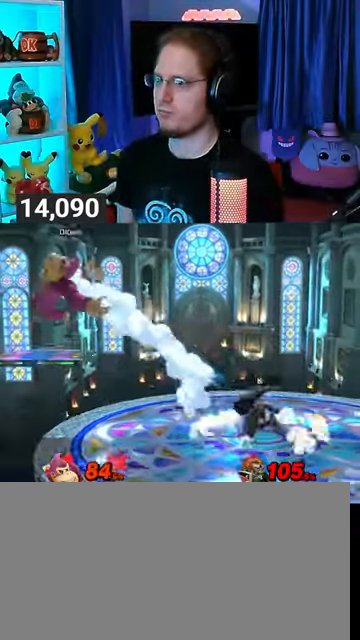
{"buttons": [], "left_stick": "right", "right_stick": "center", "events": [[333, "left_stick", "center"], [433, "left_stick", "right"]]}
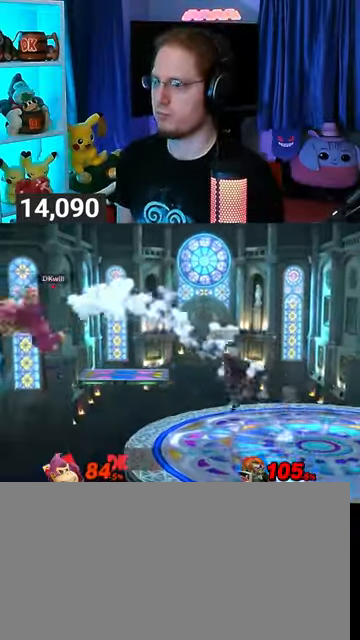
{"buttons": [], "left_stick": "center", "right_stick": "center", "events": [[33, "left_stick", "center"], [167, "B", "down"], [233, "B", "up"], [367, "Y", "down"], [433, "Y", "up"]]}
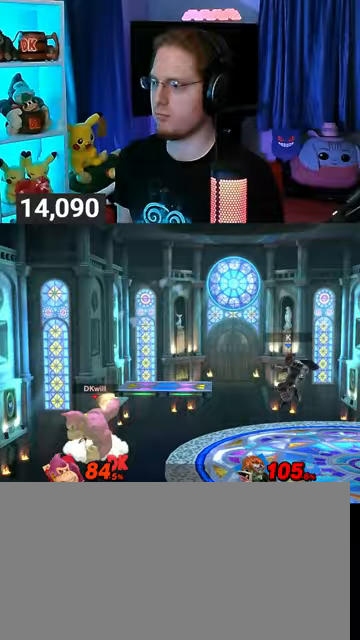
{"buttons": [], "left_stick": "right", "right_stick": "center", "events": [[33, "Y", "down"], [67, "Y", "up"], [100, "left_stick", "right"], [167, "Y", "down"], [233, "Y", "up"], [300, "Y", "down"], [400, "Y", "up"]]}
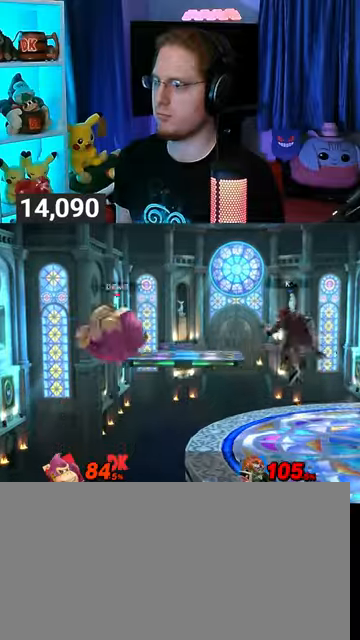
{"buttons": [], "left_stick": "right", "right_stick": "center", "events": [[67, "B", "down"], [167, "B", "up"], [167, "left_stick", "down"], [233, "left_stick", "right"]]}
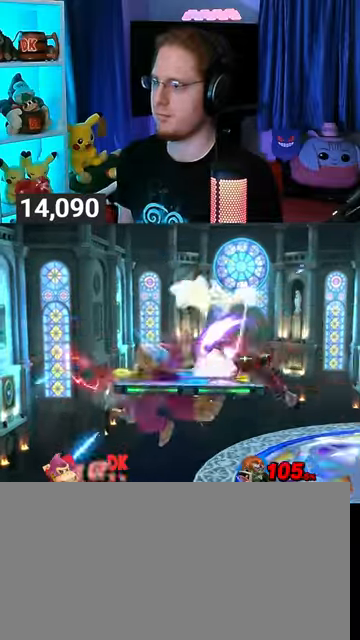
{"buttons": ["Y"], "left_stick": "right", "right_stick": "center", "events": [[67, "Y", "down"], [133, "Y", "up"], [233, "Y", "down"], [267, "Y", "up"], [333, "Y", "down"], [400, "Y", "up"], [467, "Y", "down"]]}
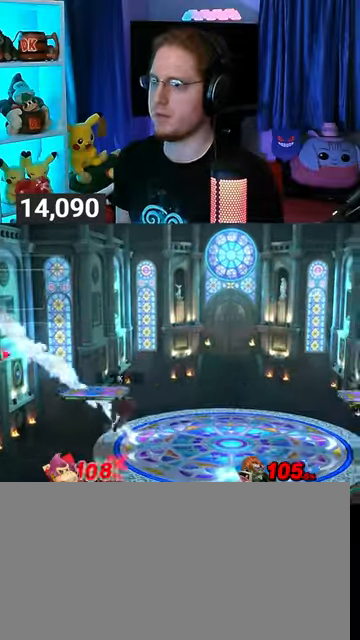
{"buttons": [], "left_stick": "center", "right_stick": "center", "events": [[33, "Y", "up"], [133, "Y", "down"], [200, "Y", "up"], [267, "Y", "down"], [300, "Y", "up"], [367, "Y", "down"], [467, "Y", "up"], [467, "left_stick", "center"]]}
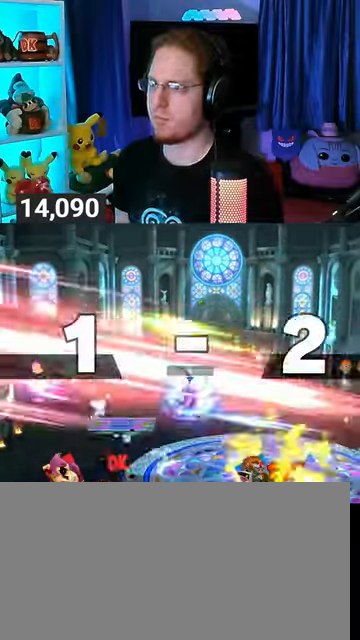
{"buttons": [], "left_stick": "center", "right_stick": "center", "events": []}
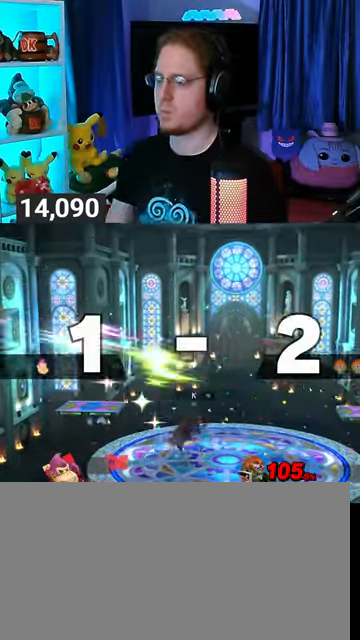
{"buttons": [], "left_stick": "center", "right_stick": "center", "events": []}
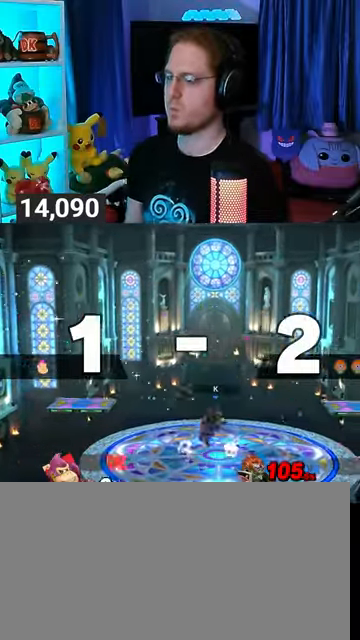
{"buttons": [], "left_stick": "center", "right_stick": "center", "events": []}
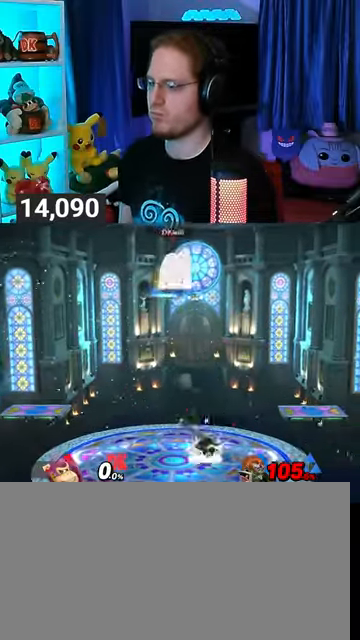
{"buttons": [], "left_stick": "center", "right_stick": "center", "events": [[167, "left_stick", "up-right"], [267, "left_stick", "down-right"], [333, "left_stick", "center"], [400, "B", "down"], [467, "B", "up"]]}
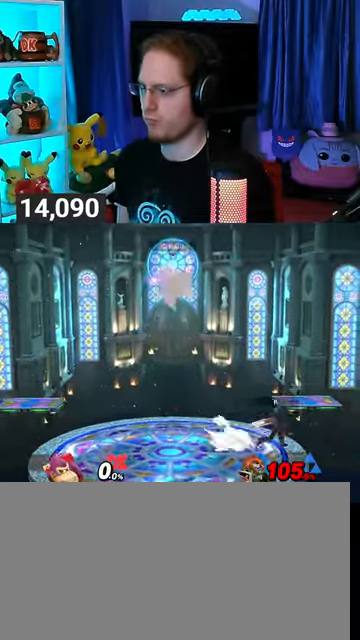
{"buttons": [], "left_stick": "center", "right_stick": "center", "events": []}
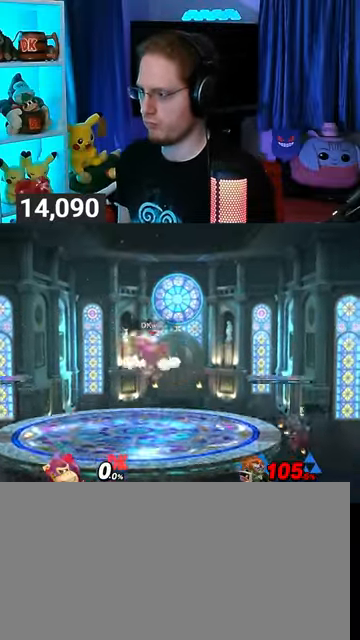
{"buttons": [], "left_stick": "center", "right_stick": "center", "events": []}
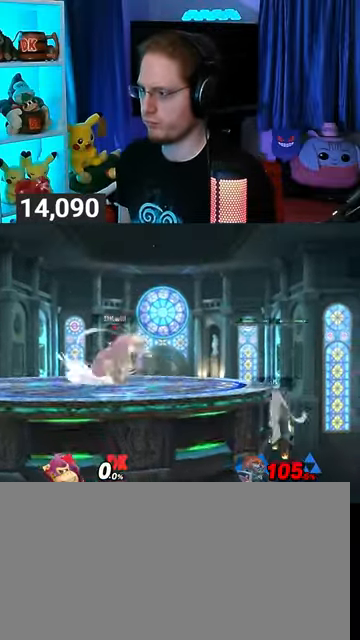
{"buttons": [], "left_stick": "center", "right_stick": "center", "events": []}
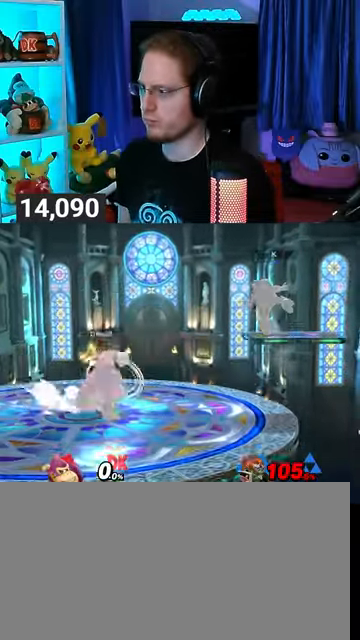
{"buttons": [], "left_stick": "center", "right_stick": "center", "events": [[467, "Y", "down"], [500, "Y", "up"]]}
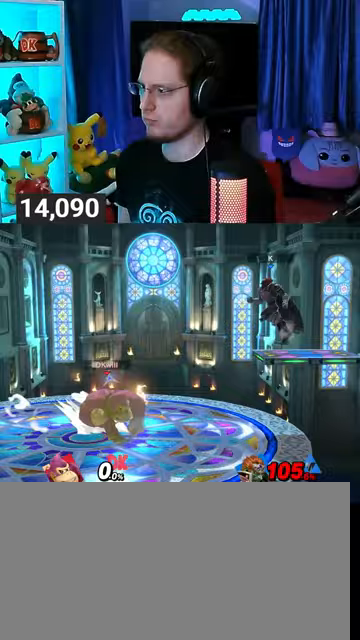
{"buttons": [], "left_stick": "down", "right_stick": "center", "events": [[133, "left_stick", "up-left"], [433, "left_stick", "down"]]}
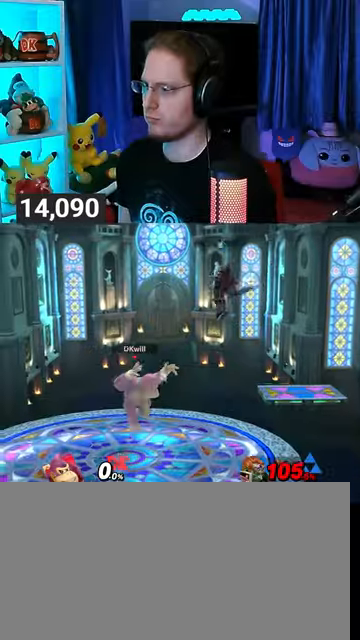
{"buttons": [], "left_stick": "center", "right_stick": "center", "events": [[67, "left_stick", "center"], [267, "left_stick", "left"], [367, "left_stick", "center"]]}
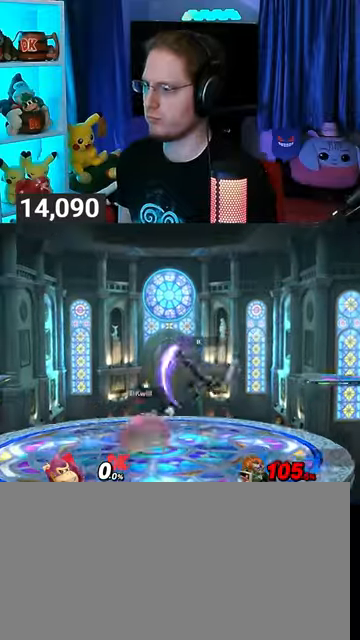
{"buttons": [], "left_stick": "right", "right_stick": "center", "events": [[133, "left_stick", "left"], [367, "left_stick", "right"]]}
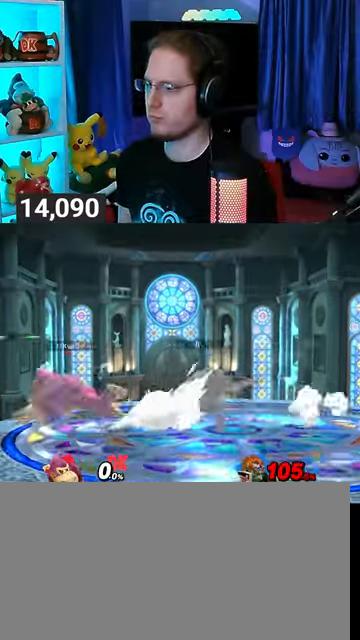
{"buttons": [], "left_stick": "down", "right_stick": "center", "events": [[100, "B", "down"], [100, "left_stick", "down"], [267, "B", "up"]]}
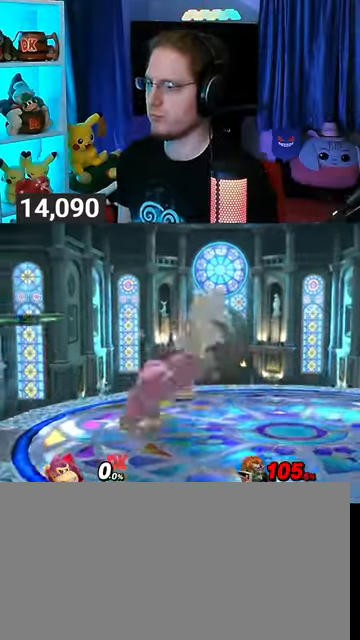
{"buttons": ["R1"], "left_stick": "center", "right_stick": "center", "events": [[200, "R1", "down"], [267, "left_stick", "center"]]}
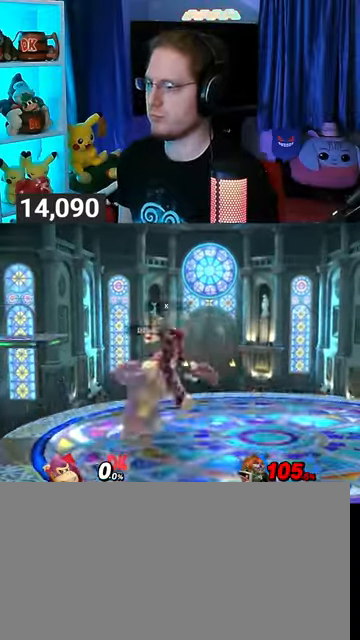
{"buttons": ["Y"], "left_stick": "right", "right_stick": "center", "events": [[233, "Y", "down"], [267, "A", "down"], [267, "R1", "up"], [267, "Y", "up"], [300, "A", "up"], [367, "Y", "down"], [367, "left_stick", "right"]]}